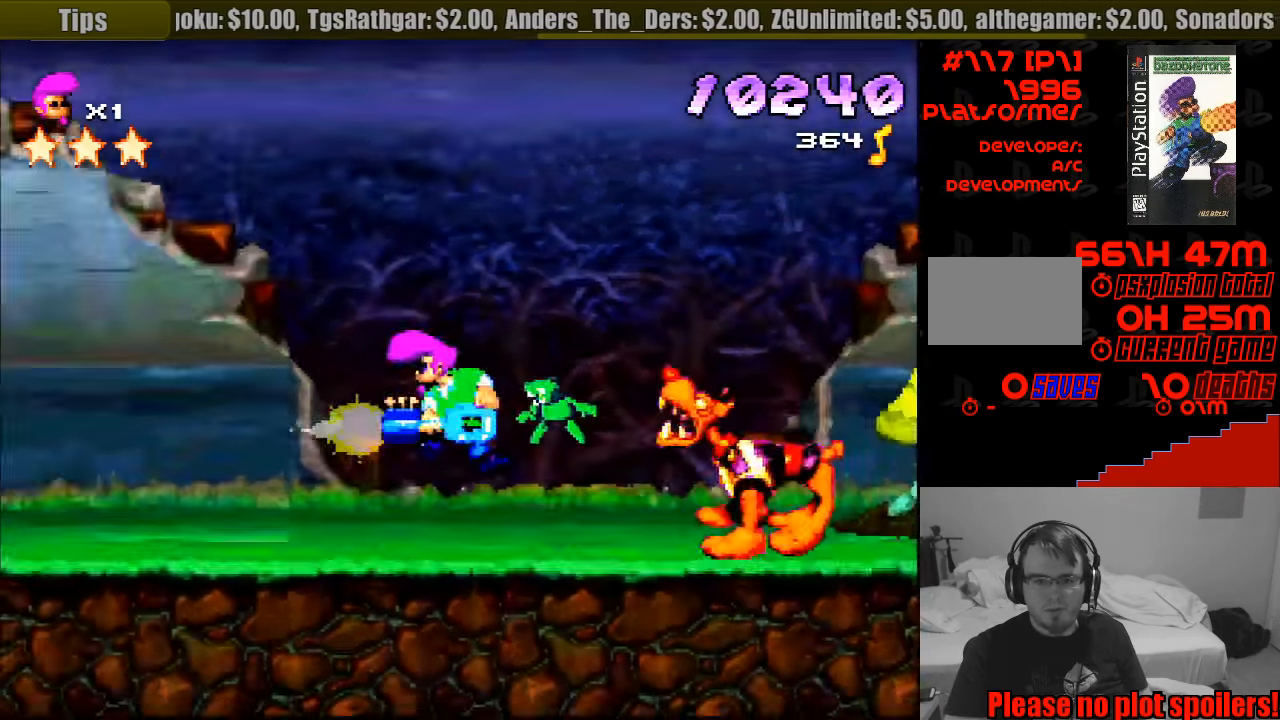
Gameplay with a controller (PlayStation layout); each line is a JSON object with the inputs held at the frame after it. "events" lists button and stick changes between this image and that frame as [ms after this image, input, new state], when the widget could be followed in between. Not read: L3 R3.
{"buttons": ["SQUARE", "DPAD_LEFT"], "events": [[33, "SQUARE", "down"], [149, "CROSS", "up"], [149, "SQUARE", "up"], [283, "SQUARE", "down"]]}
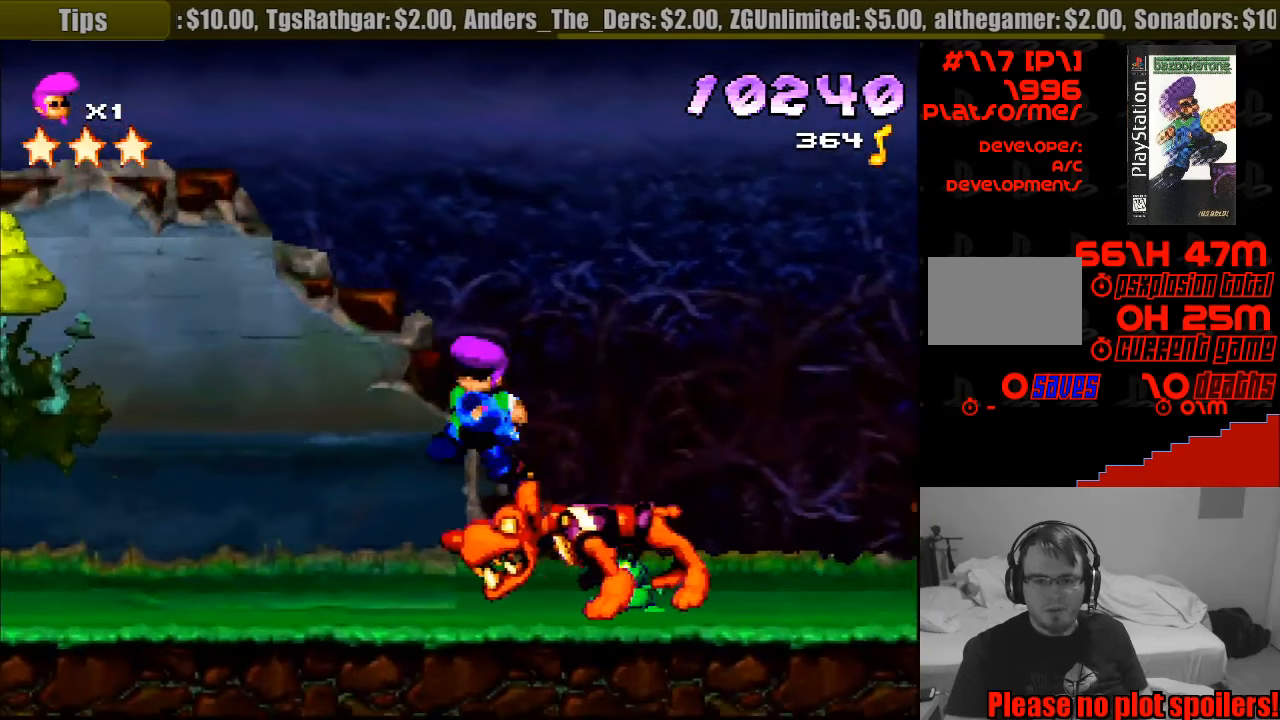
{"buttons": ["CROSS", "SQUARE", "R1", "DPAD_DOWN", "DPAD_RIGHT"], "events": [[100, "DPAD_UP", "down"], [150, "DPAD_LEFT", "up"], [167, "DPAD_RIGHT", "down"], [200, "DPAD_UP", "up"], [233, "CROSS", "down"], [250, "DPAD_DOWN", "down"], [283, "R1", "down"]]}
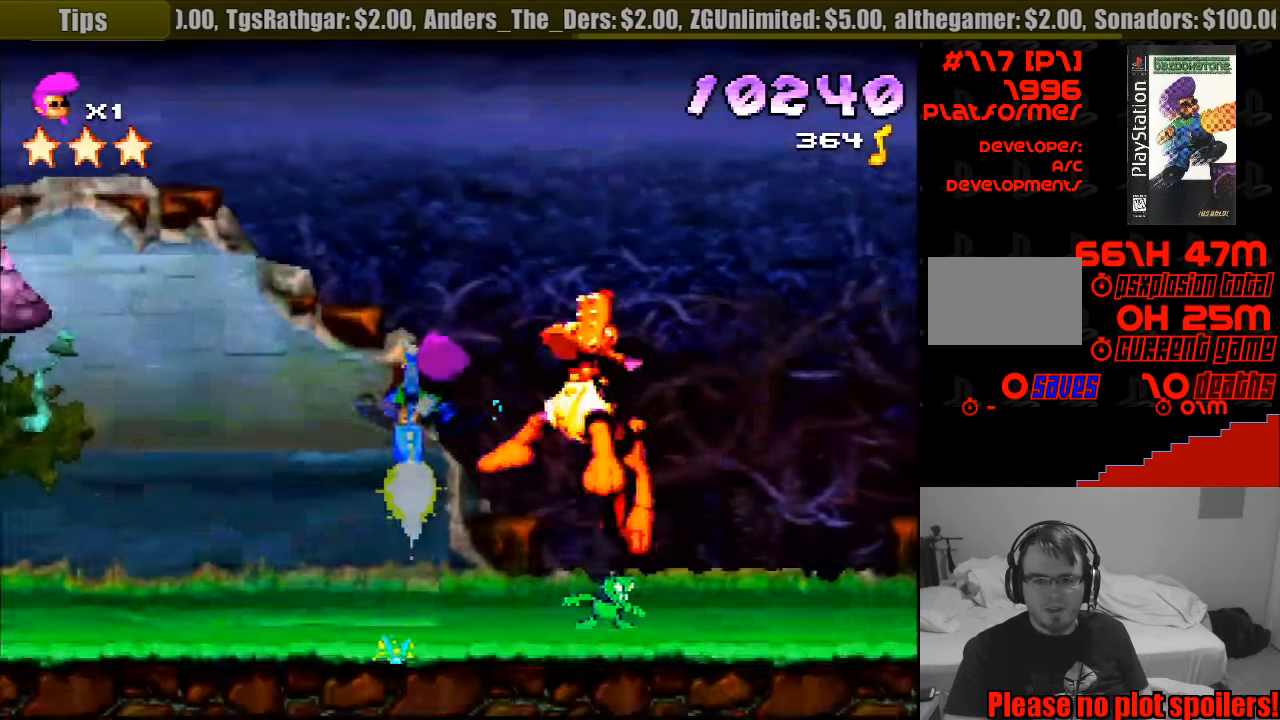
{"buttons": ["CROSS", "SQUARE", "R1", "DPAD_RIGHT"], "events": [[150, "CROSS", "up"], [150, "DPAD_RIGHT", "up"], [167, "DPAD_DOWN", "up"], [200, "DPAD_RIGHT", "down"], [283, "SQUARE", "up"], [317, "SQUARE", "down"], [333, "DPAD_UP", "down"], [350, "CROSS", "down"], [400, "DPAD_UP", "up"]]}
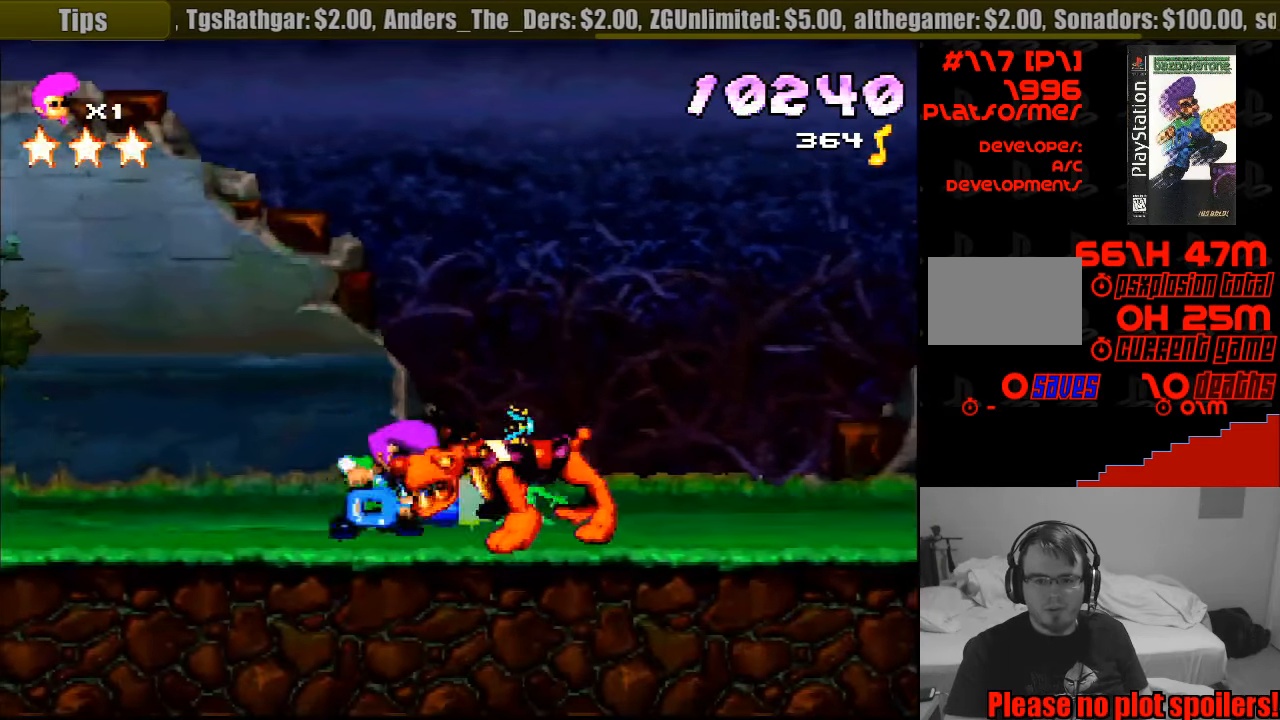
{"buttons": ["CROSS", "SQUARE", "R1"], "events": [[83, "CROSS", "up"], [117, "CROSS", "down"], [500, "DPAD_RIGHT", "up"]]}
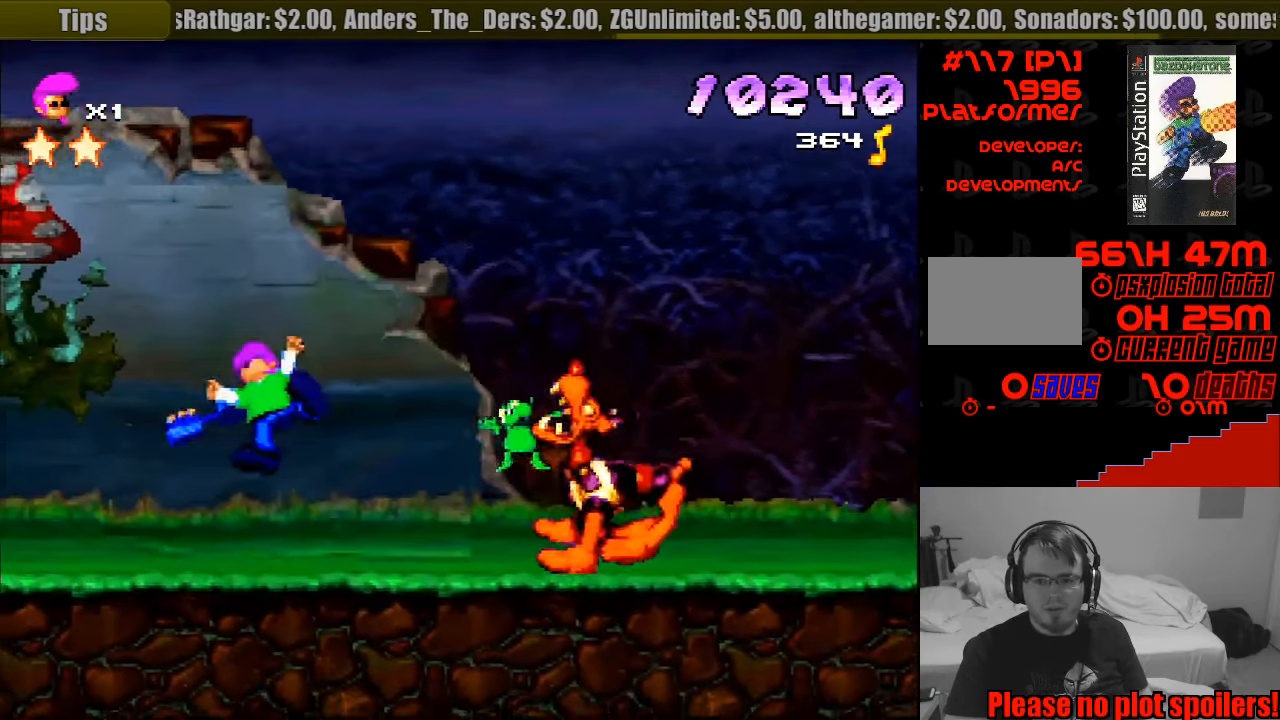
{"buttons": ["SQUARE", "R1"], "events": [[17, "CROSS", "up"], [67, "SQUARE", "up"], [117, "SQUARE", "down"], [133, "CROSS", "down"], [233, "DPAD_RIGHT", "down"], [400, "DPAD_RIGHT", "up"], [500, "CROSS", "up"]]}
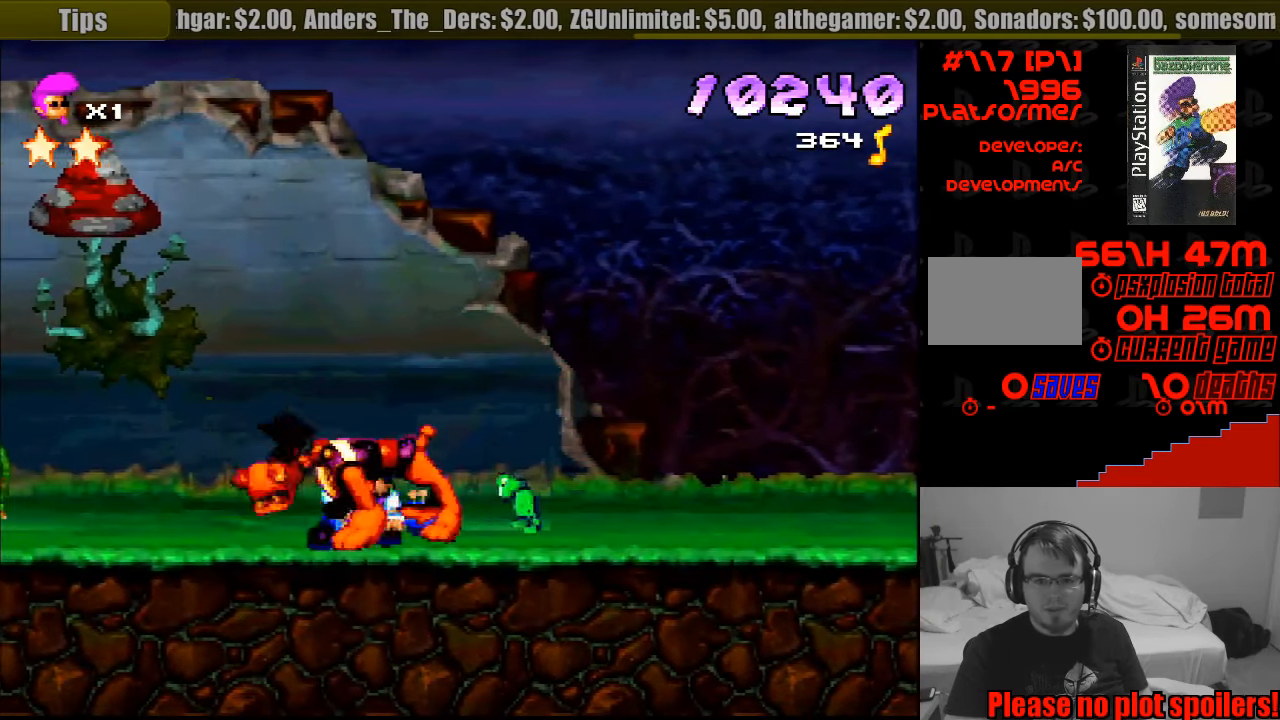
{"buttons": ["SQUARE", "R1", "DPAD_RIGHT"], "events": [[17, "SQUARE", "up"], [33, "DPAD_RIGHT", "down"], [67, "SQUARE", "down"], [117, "CROSS", "down"], [133, "CROSS", "up"], [400, "SQUARE", "up"], [483, "SQUARE", "down"]]}
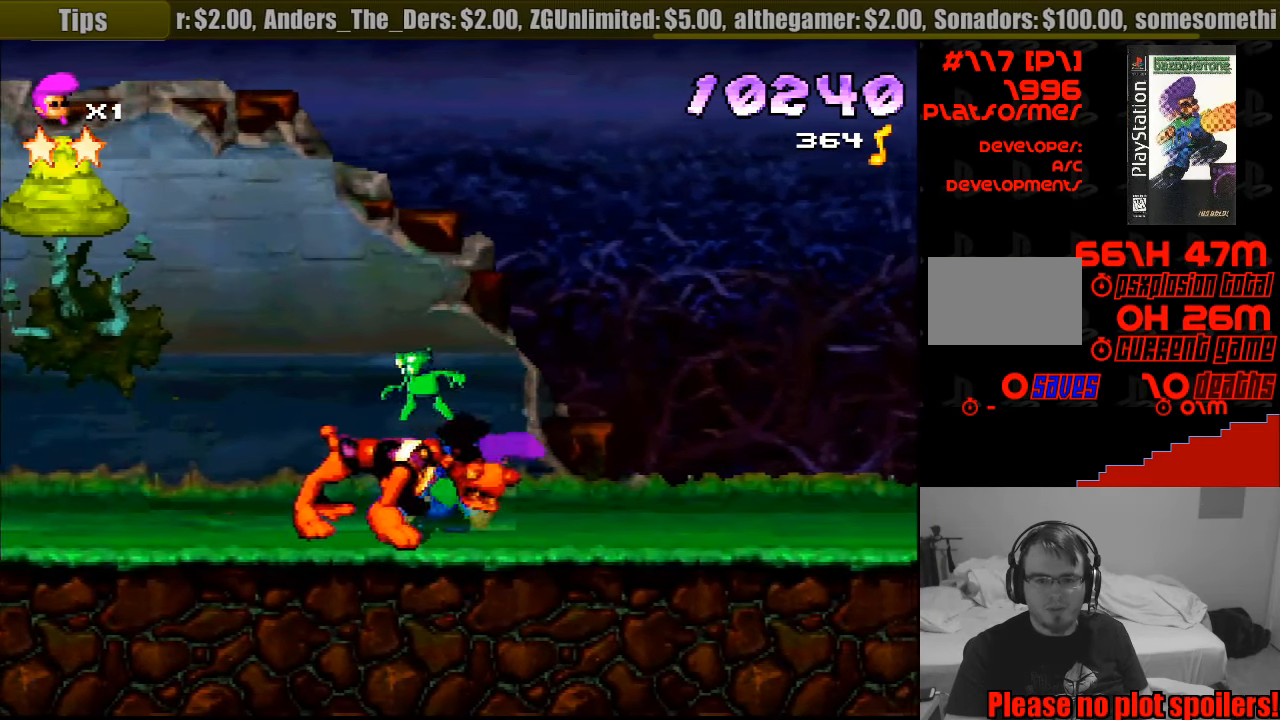
{"buttons": ["R1", "DPAD_RIGHT"], "events": [[317, "SQUARE", "up"]]}
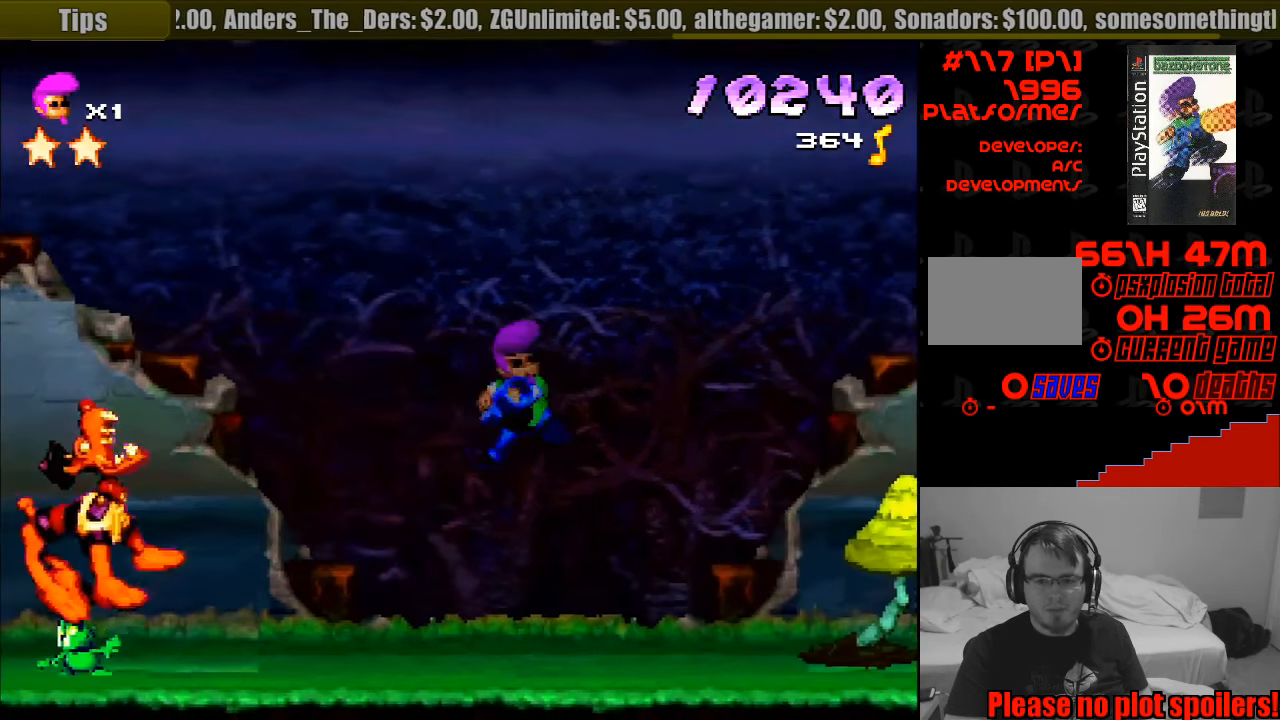
{"buttons": ["SQUARE", "R1"], "events": [[183, "DPAD_RIGHT", "up"], [417, "SQUARE", "down"]]}
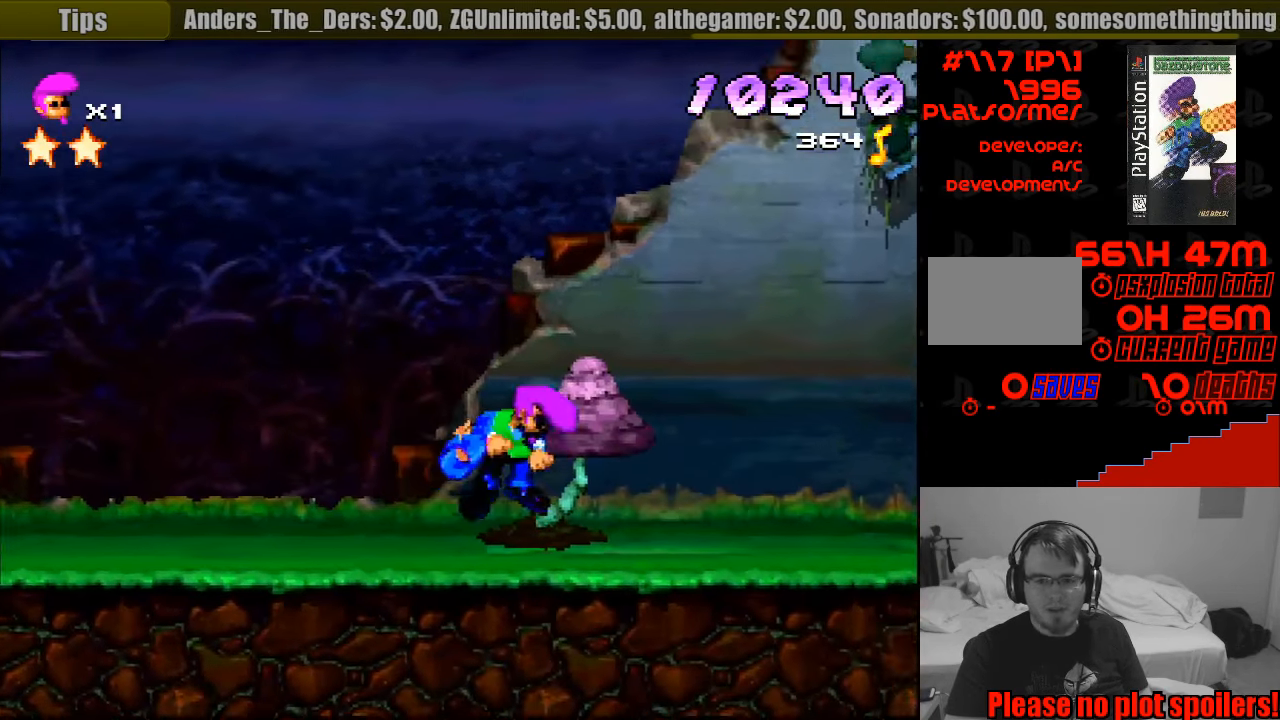
{"buttons": ["R1", "DPAD_LEFT"], "events": [[17, "DPAD_RIGHT", "down"], [117, "DPAD_RIGHT", "up"], [117, "SQUARE", "up"], [400, "DPAD_LEFT", "down"]]}
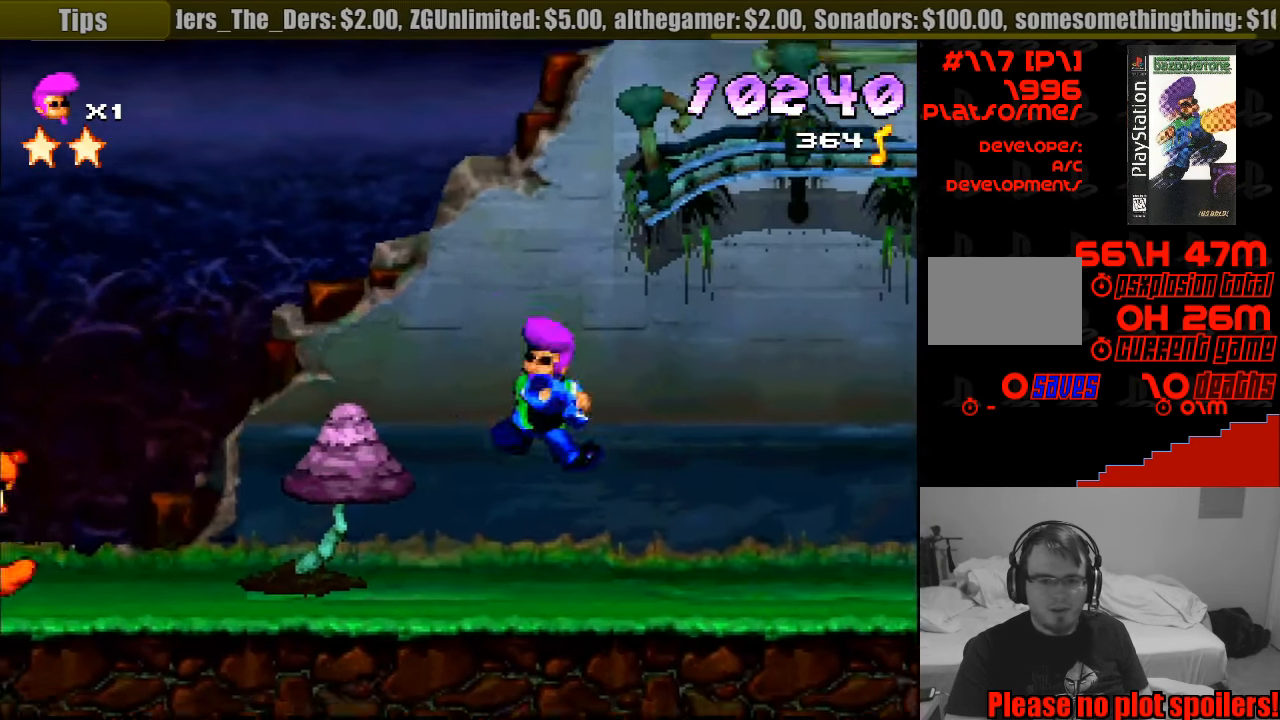
{"buttons": ["R1"], "events": [[133, "DPAD_LEFT", "up"], [183, "SQUARE", "down"], [367, "SQUARE", "up"]]}
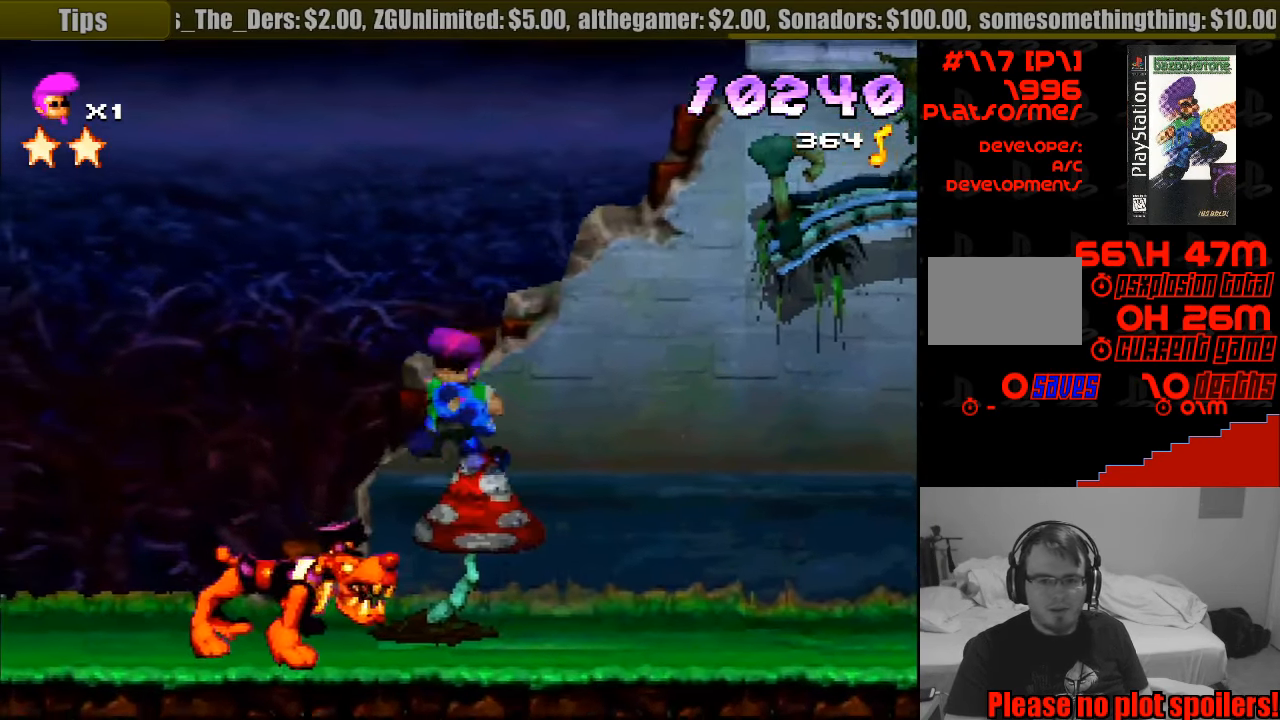
{"buttons": ["SQUARE", "R1", "DPAD_RIGHT"], "events": [[150, "DPAD_RIGHT", "down"], [317, "SQUARE", "down"]]}
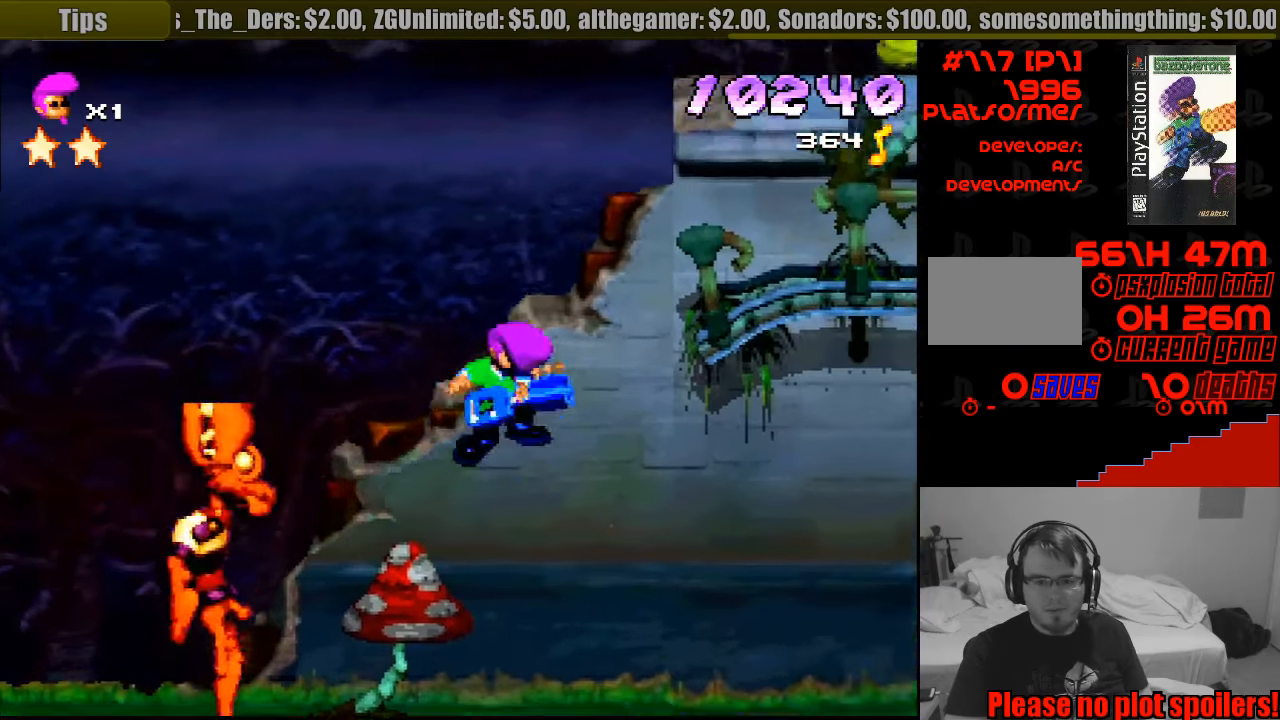
{"buttons": ["SQUARE", "R1"], "events": [[33, "DPAD_RIGHT", "up"], [166, "DPAD_LEFT", "down"], [466, "DPAD_LEFT", "up"]]}
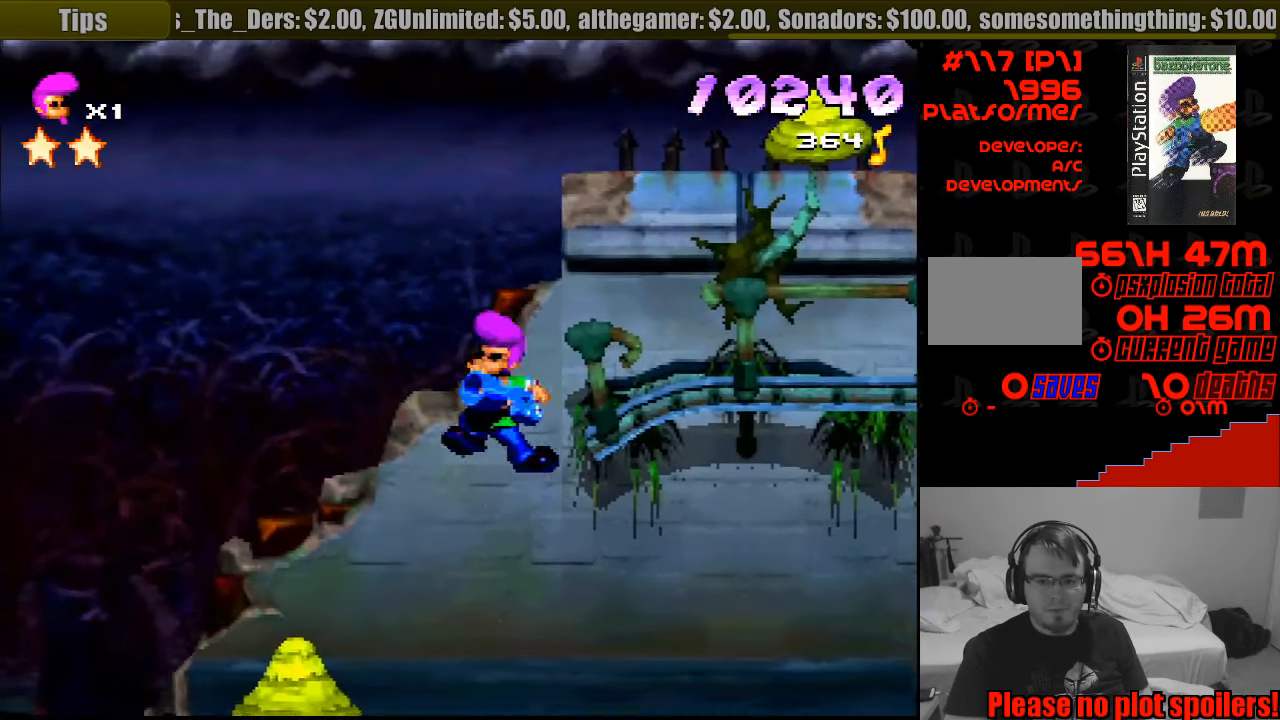
{"buttons": ["SQUARE", "R1"], "events": [[33, "DPAD_RIGHT", "down"], [66, "CROSS", "down"], [133, "DPAD_DOWN", "down"], [466, "DPAD_DOWN", "up"], [466, "DPAD_RIGHT", "up"], [500, "CROSS", "up"]]}
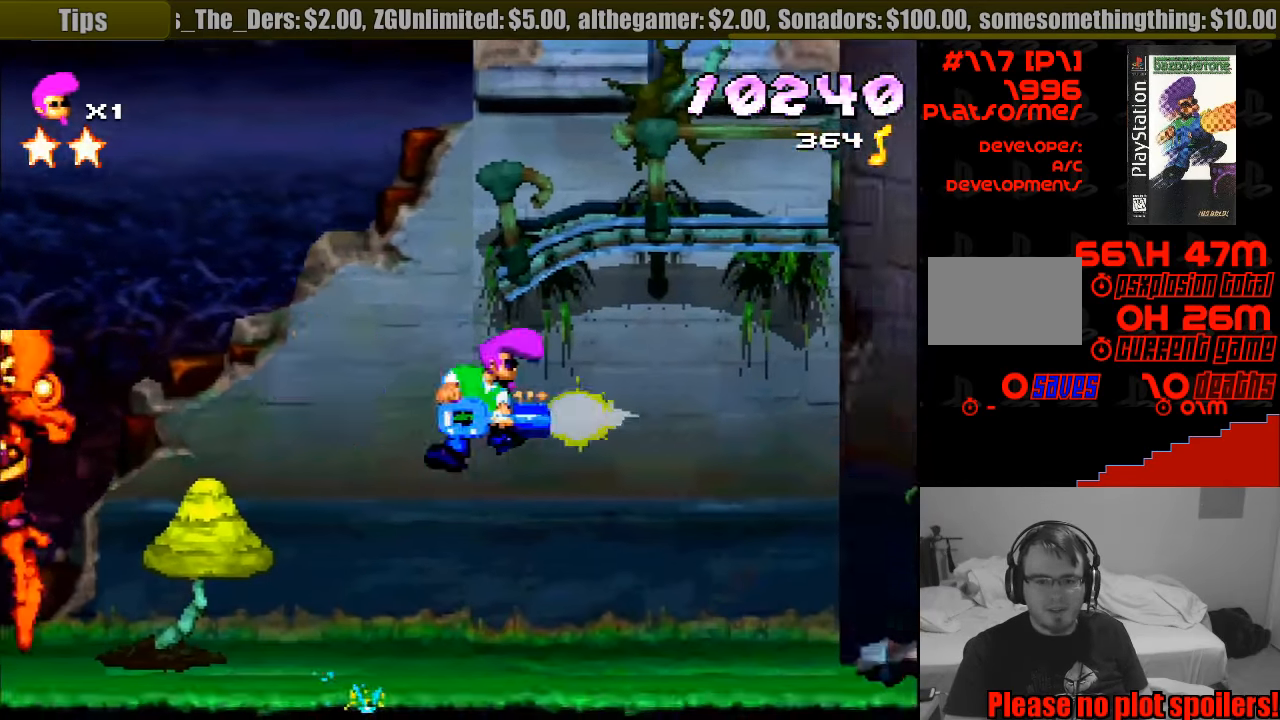
{"buttons": ["R1", "DPAD_RIGHT"], "events": [[33, "SQUARE", "up"], [66, "R1", "up"], [416, "R1", "down"], [450, "DPAD_RIGHT", "down"]]}
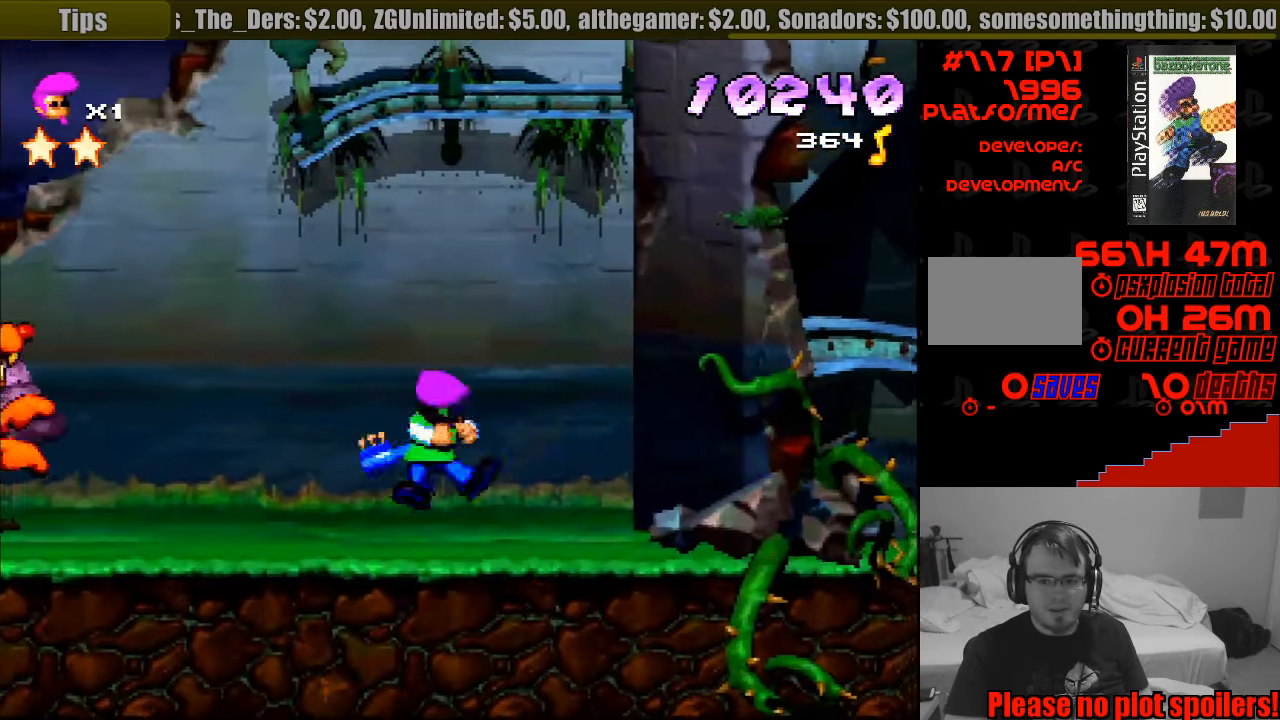
{"buttons": ["R1", "DPAD_LEFT"], "events": [[100, "DPAD_RIGHT", "up"], [300, "DPAD_LEFT", "down"], [300, "SQUARE", "down"], [500, "SQUARE", "up"]]}
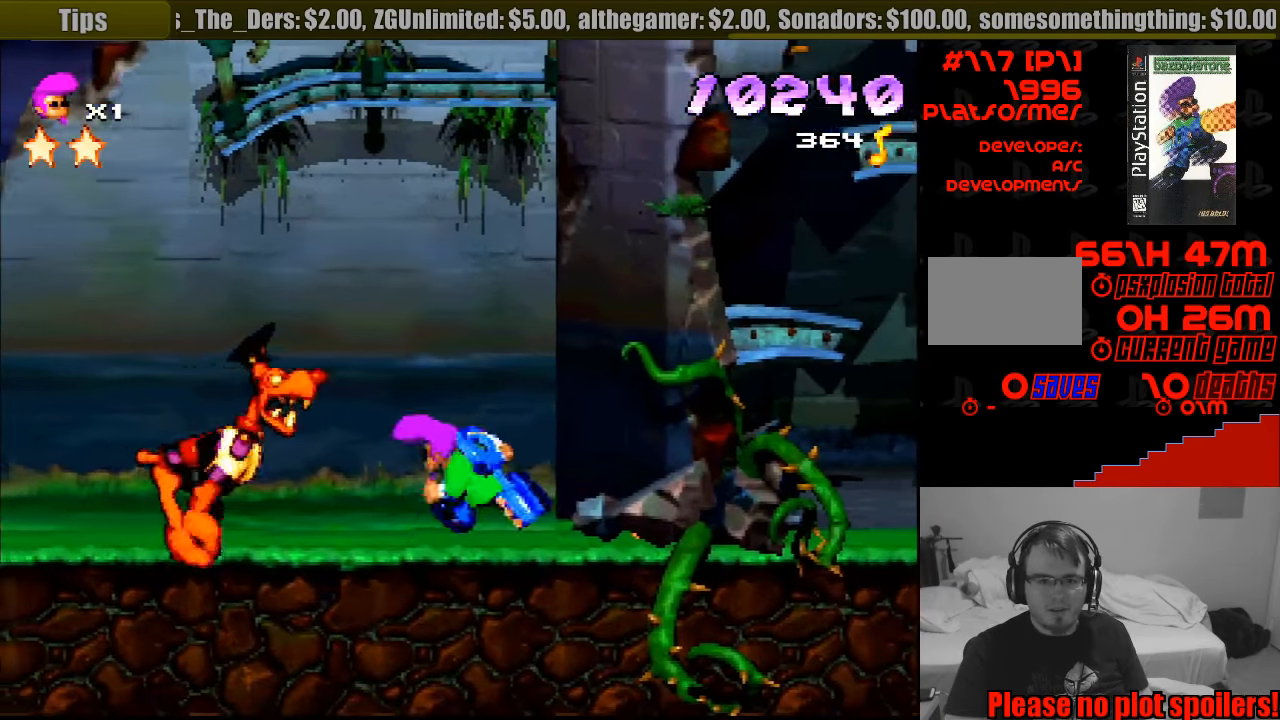
{"buttons": ["CROSS", "SQUARE", "R1", "DPAD_LEFT"], "events": [[16, "DPAD_LEFT", "up"], [33, "SQUARE", "down"], [66, "CROSS", "down"], [100, "DPAD_LEFT", "down"], [100, "DPAD_UP", "down"], [166, "CROSS", "up"], [383, "DPAD_UP", "up"], [433, "CROSS", "down"]]}
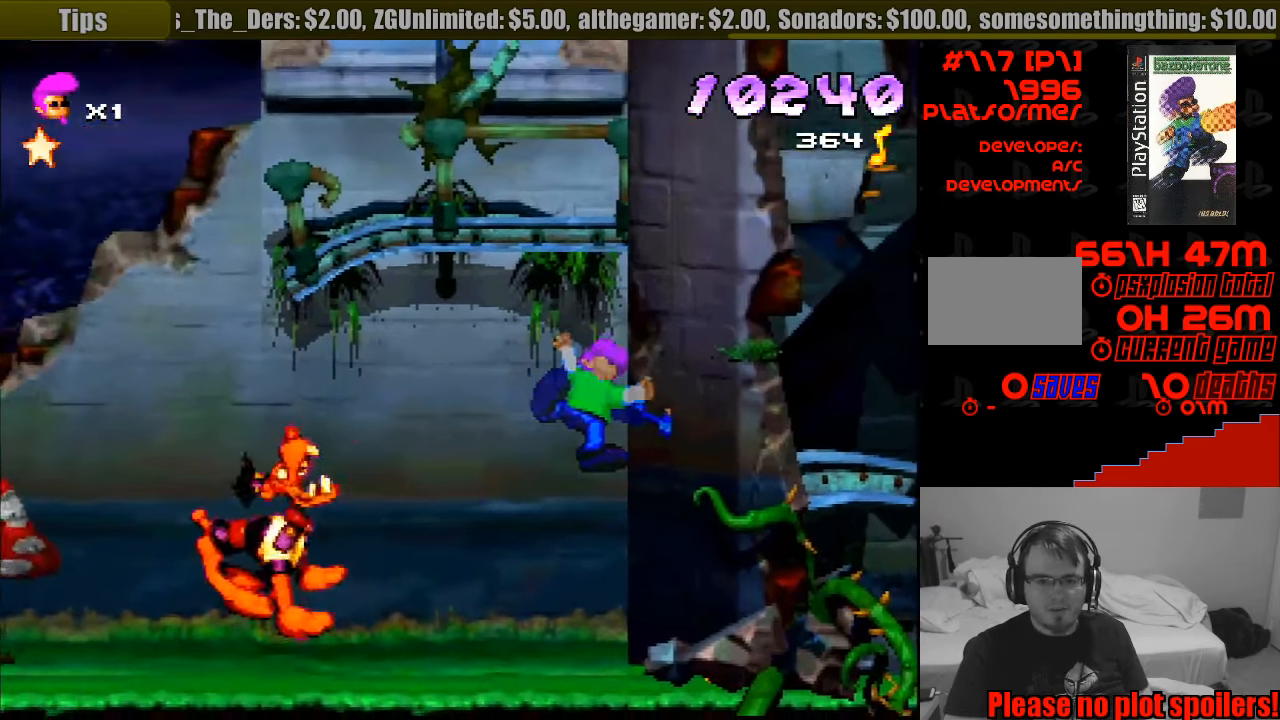
{"buttons": ["SQUARE", "R1", "DPAD_LEFT"], "events": [[166, "CROSS", "up"], [216, "SQUARE", "up"], [250, "DPAD_LEFT", "up"], [383, "SQUARE", "down"], [400, "DPAD_LEFT", "down"]]}
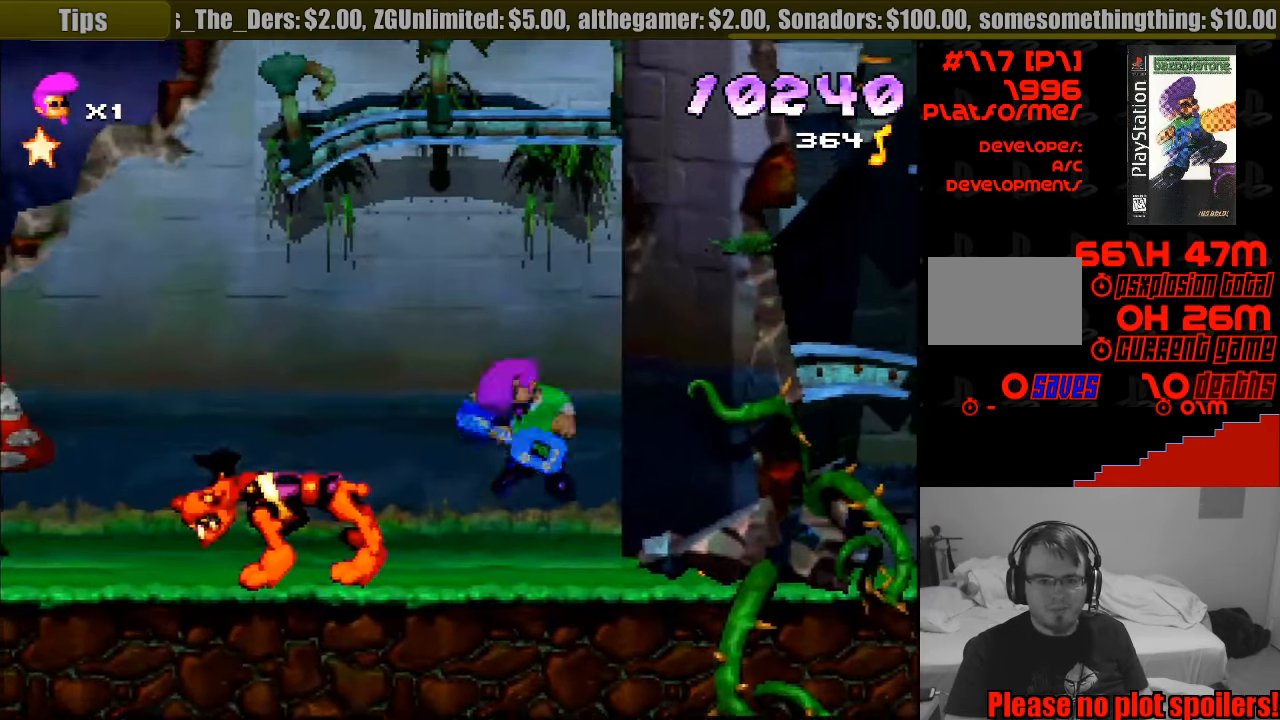
{"buttons": ["CROSS", "SQUARE", "R1", "DPAD_DOWN", "DPAD_LEFT"], "events": [[300, "CROSS", "down"], [416, "DPAD_DOWN", "down"]]}
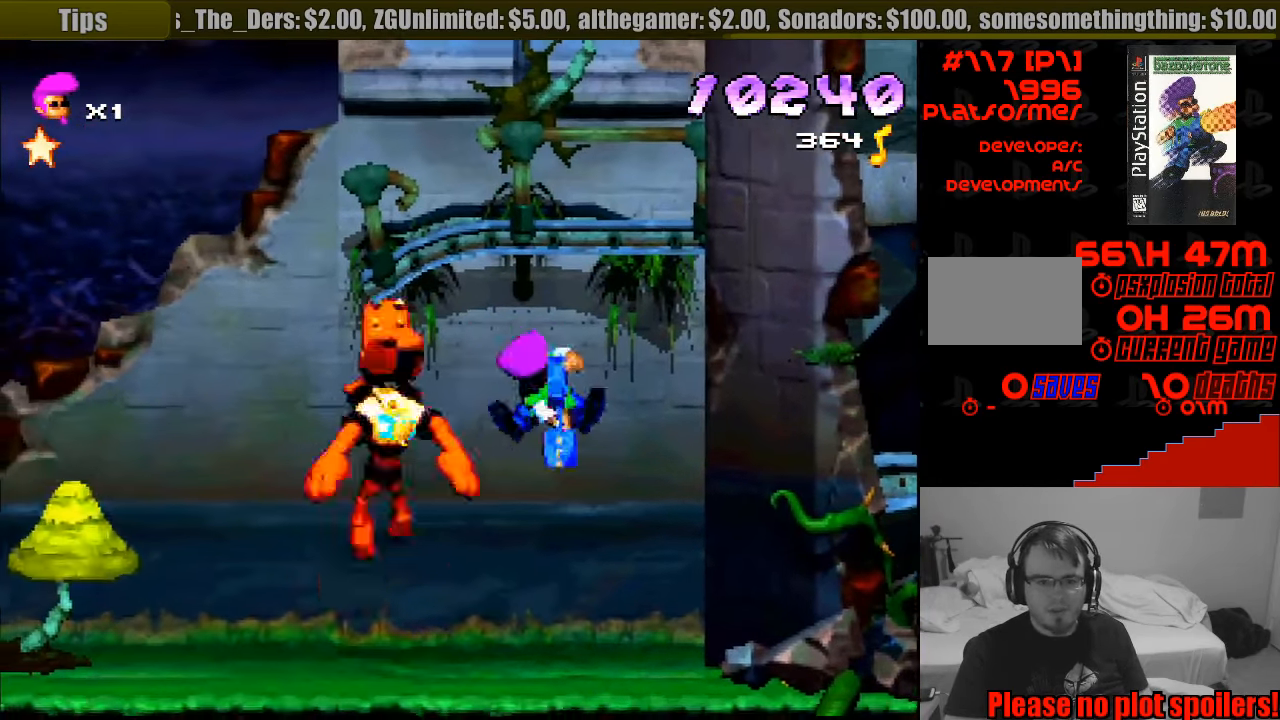
{"buttons": ["CROSS", "SQUARE", "R1", "DPAD_LEFT"], "events": [[150, "DPAD_DOWN", "up"]]}
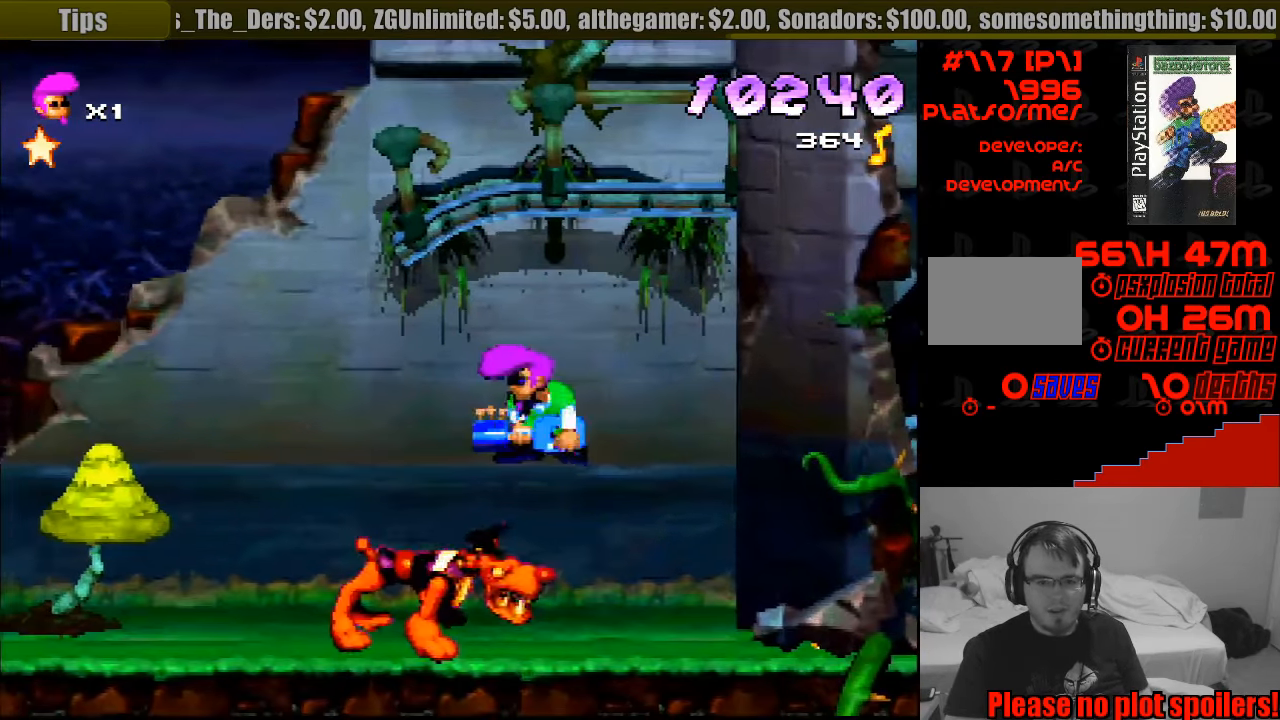
{"buttons": ["CROSS", "SQUARE", "R1", "DPAD_DOWN", "DPAD_LEFT"], "events": [[333, "DPAD_DOWN", "down"]]}
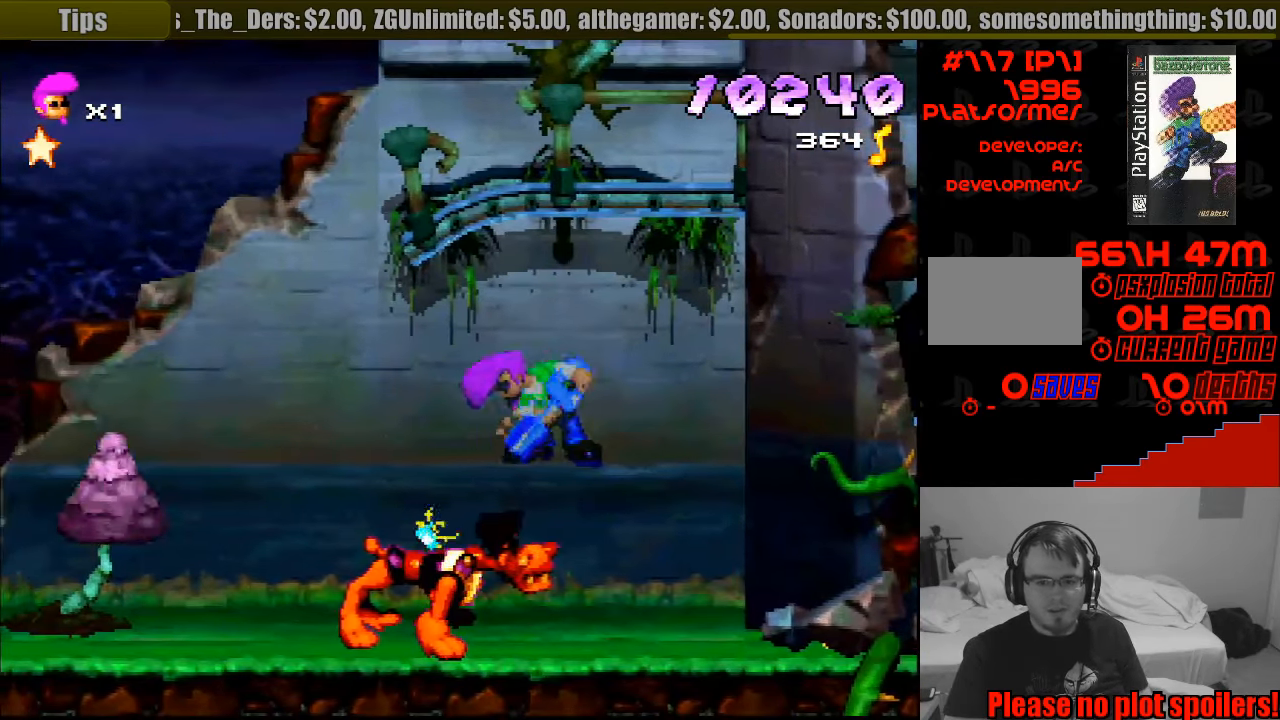
{"buttons": ["CROSS", "SQUARE", "R1", "DPAD_DOWN", "DPAD_LEFT"], "events": [[450, "DPAD_RIGHT", "down"], [467, "DPAD_RIGHT", "up"]]}
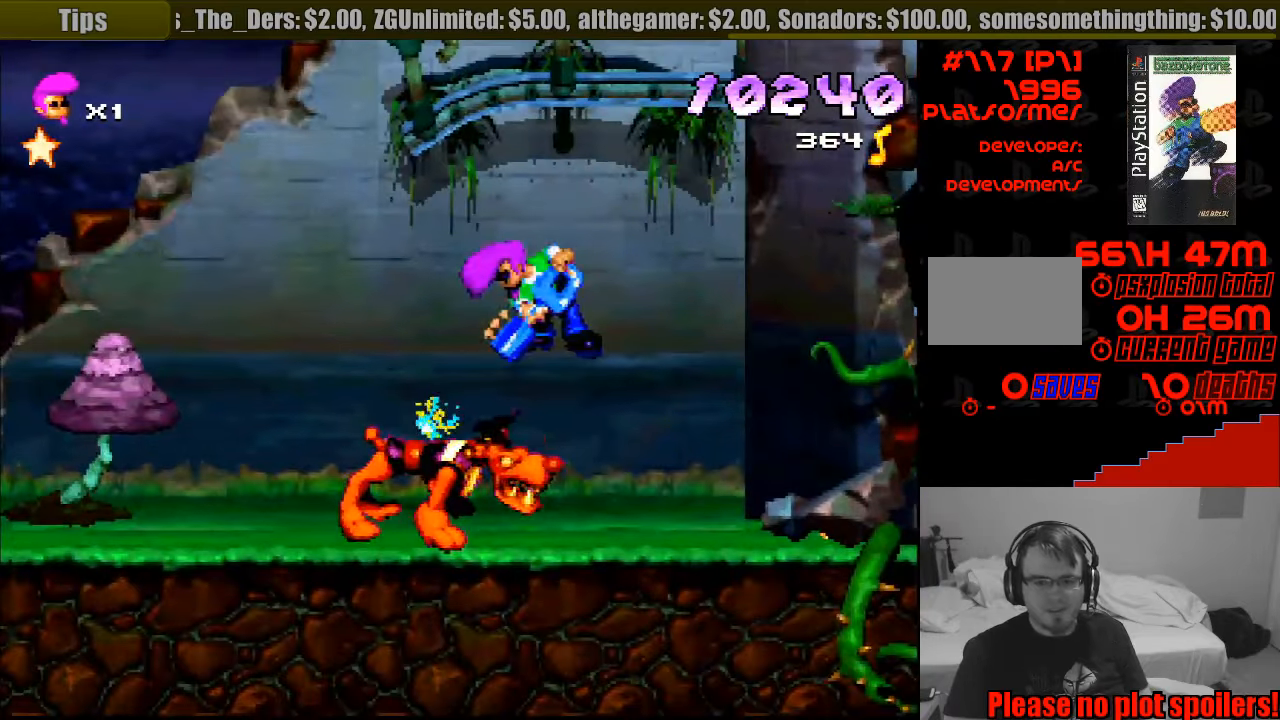
{"buttons": ["CROSS", "SQUARE", "R1", "DPAD_DOWN", "DPAD_LEFT"], "events": []}
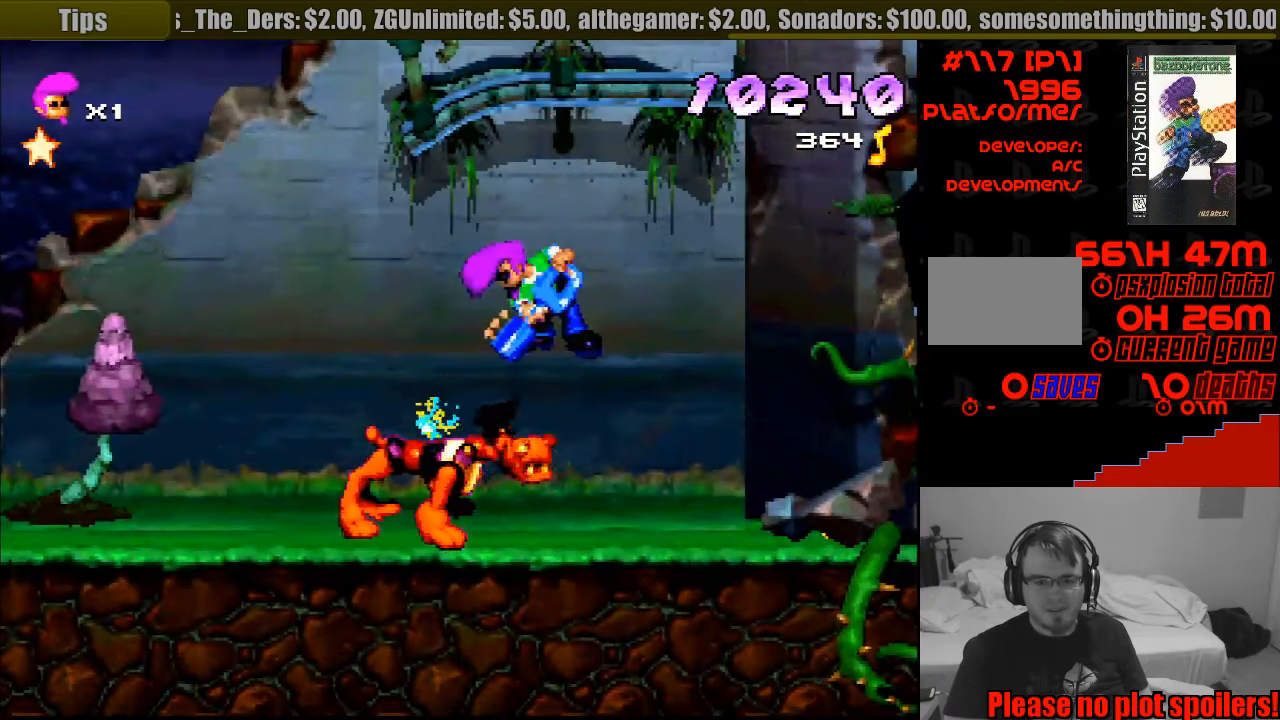
{"buttons": ["CROSS", "SQUARE", "R1", "DPAD_DOWN", "DPAD_LEFT"], "events": [[450, "SQUARE", "up"], [467, "SQUARE", "down"]]}
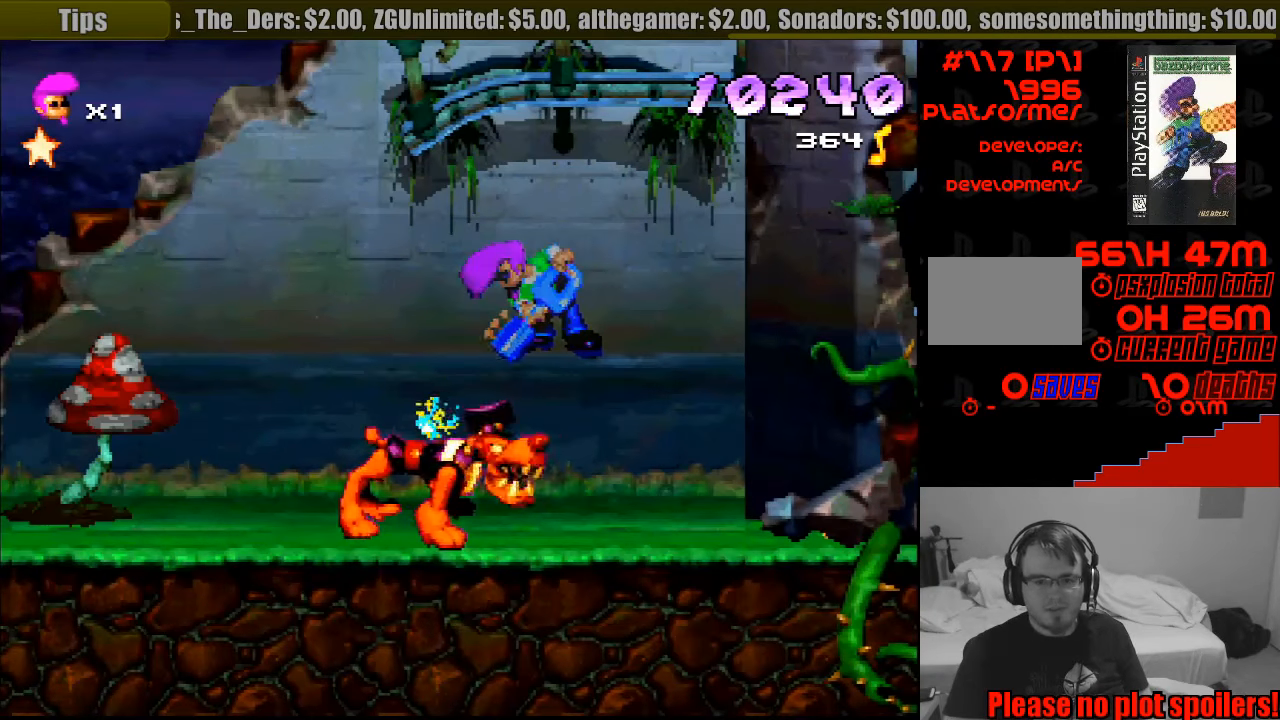
{"buttons": ["CROSS", "SQUARE", "R1", "DPAD_DOWN", "DPAD_LEFT"], "events": []}
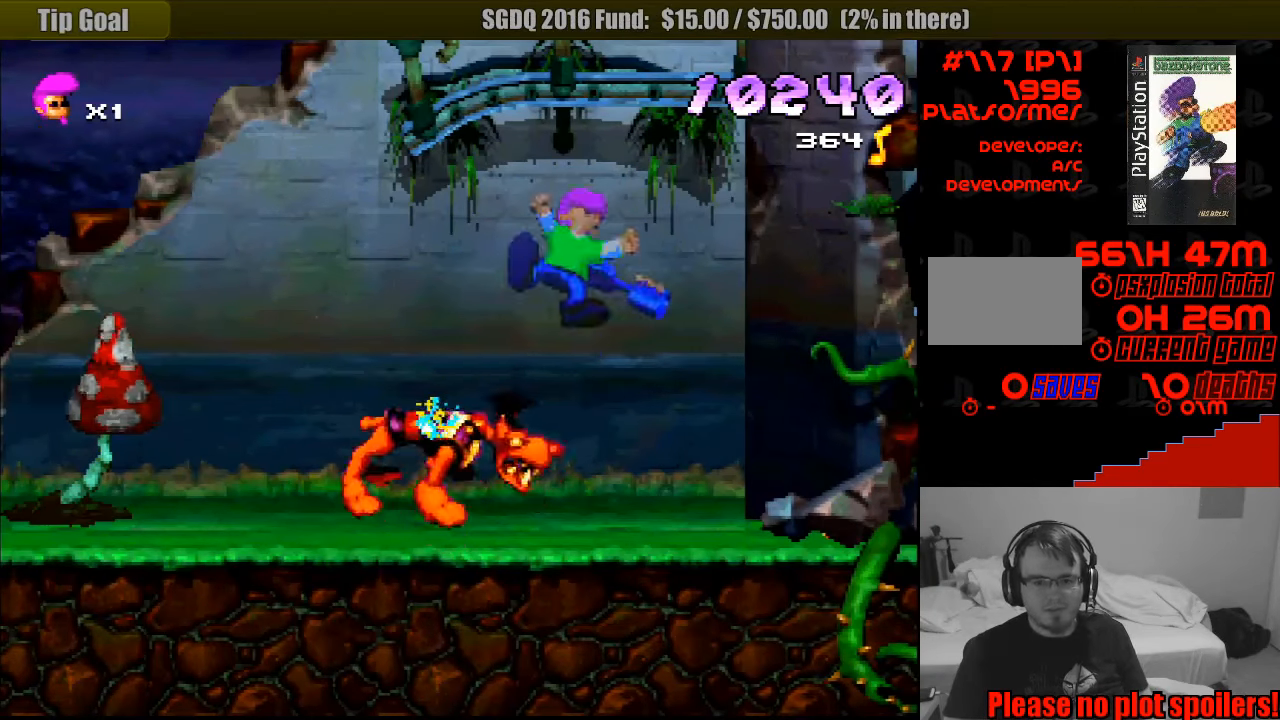
{"buttons": ["CROSS", "SQUARE", "R1", "DPAD_DOWN", "DPAD_LEFT"], "events": []}
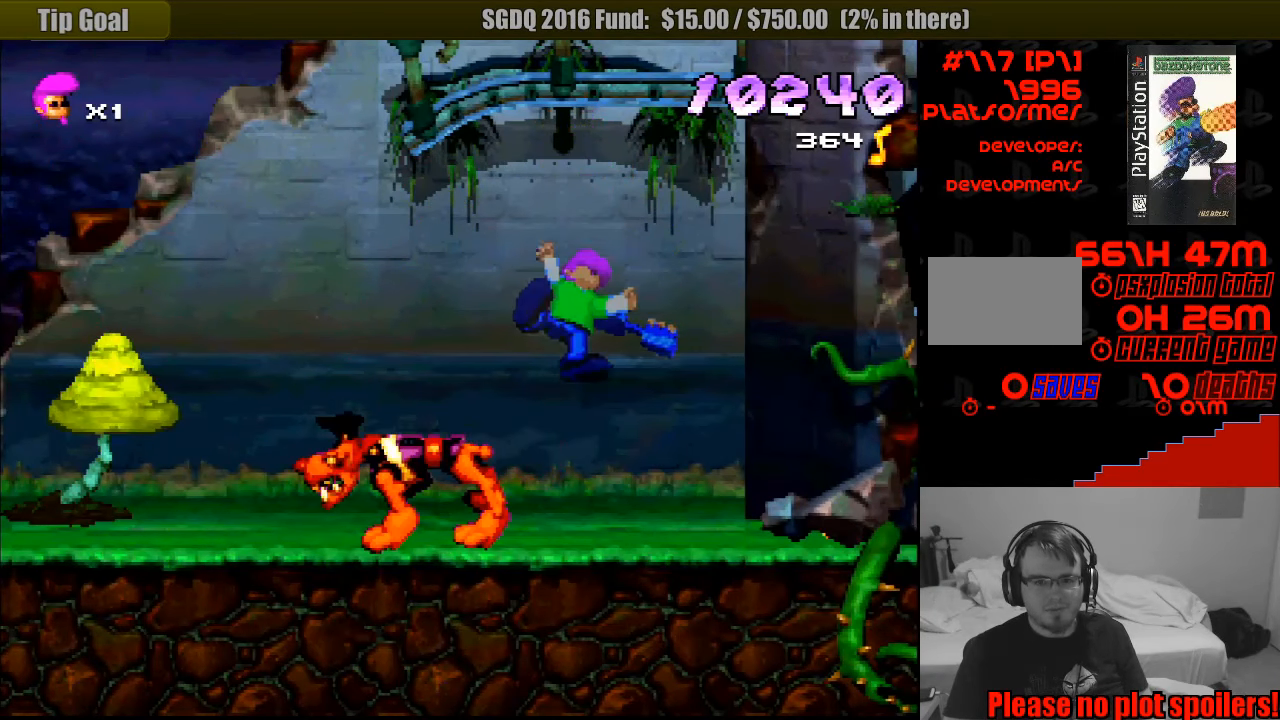
{"buttons": [], "events": [[100, "DPAD_DOWN", "up"], [100, "DPAD_LEFT", "up"], [100, "R1", "up"], [133, "CROSS", "up"], [133, "SQUARE", "up"]]}
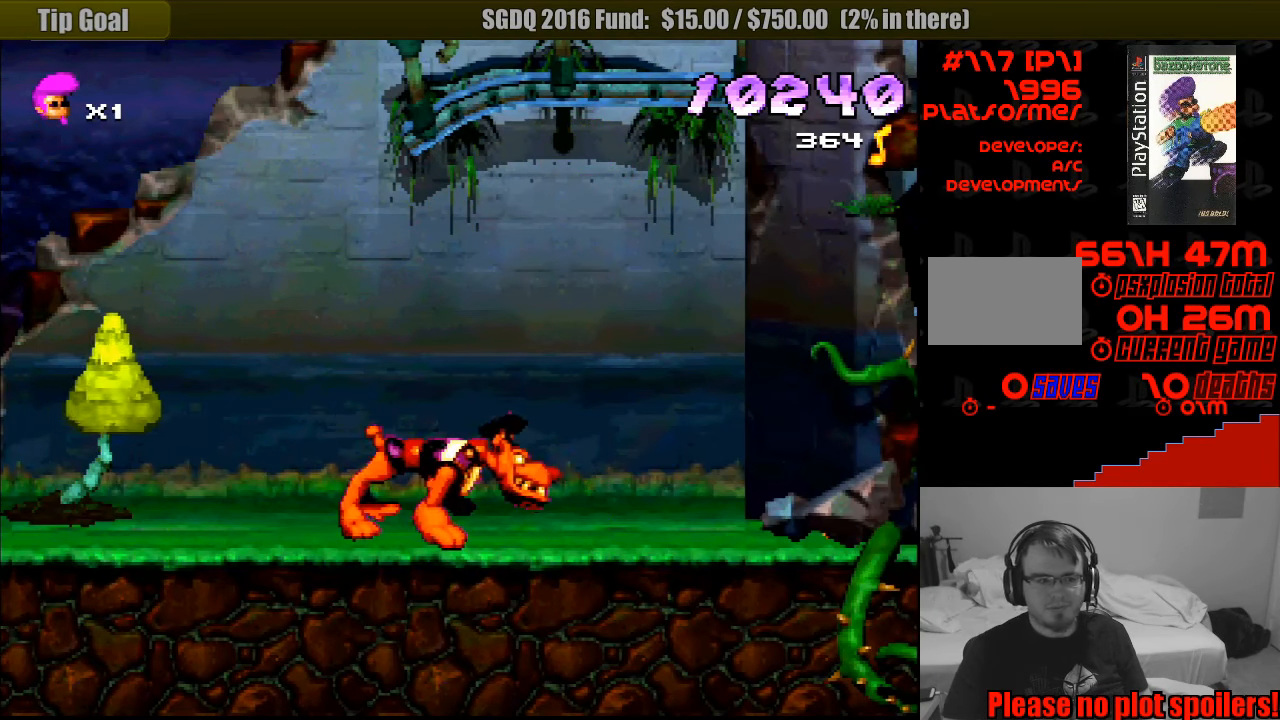
{"buttons": [], "events": []}
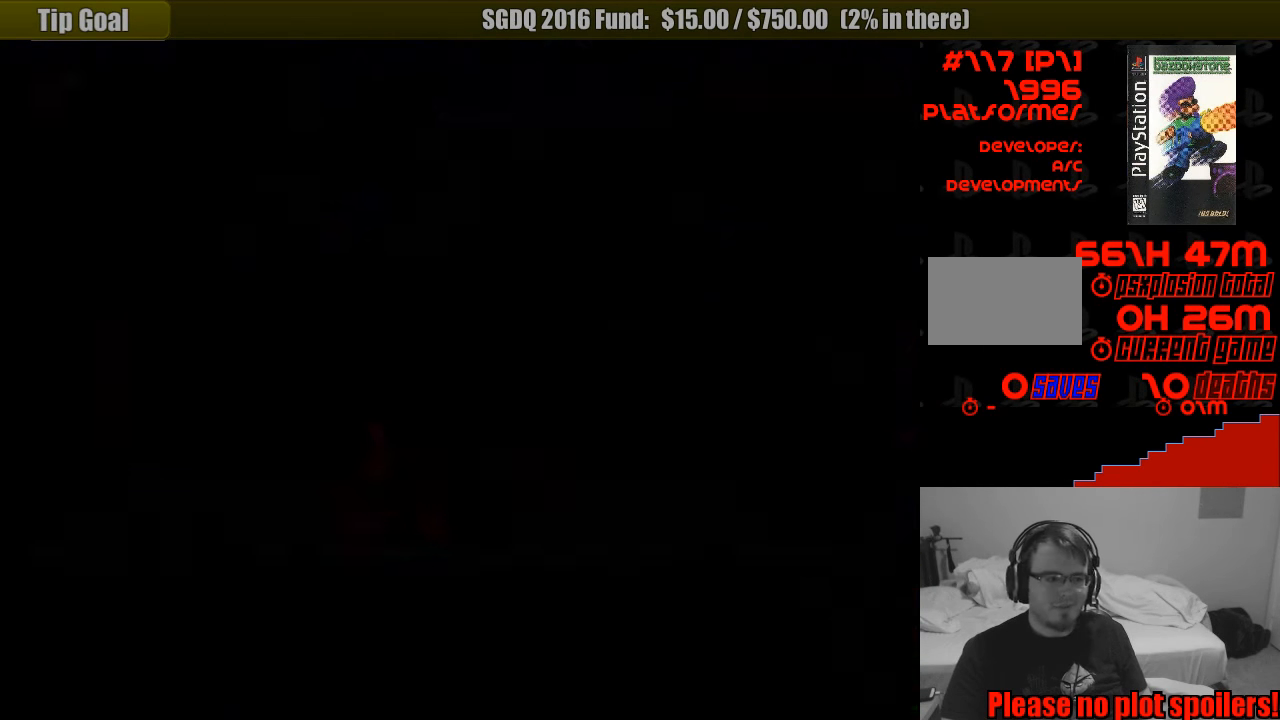
{"buttons": [], "events": []}
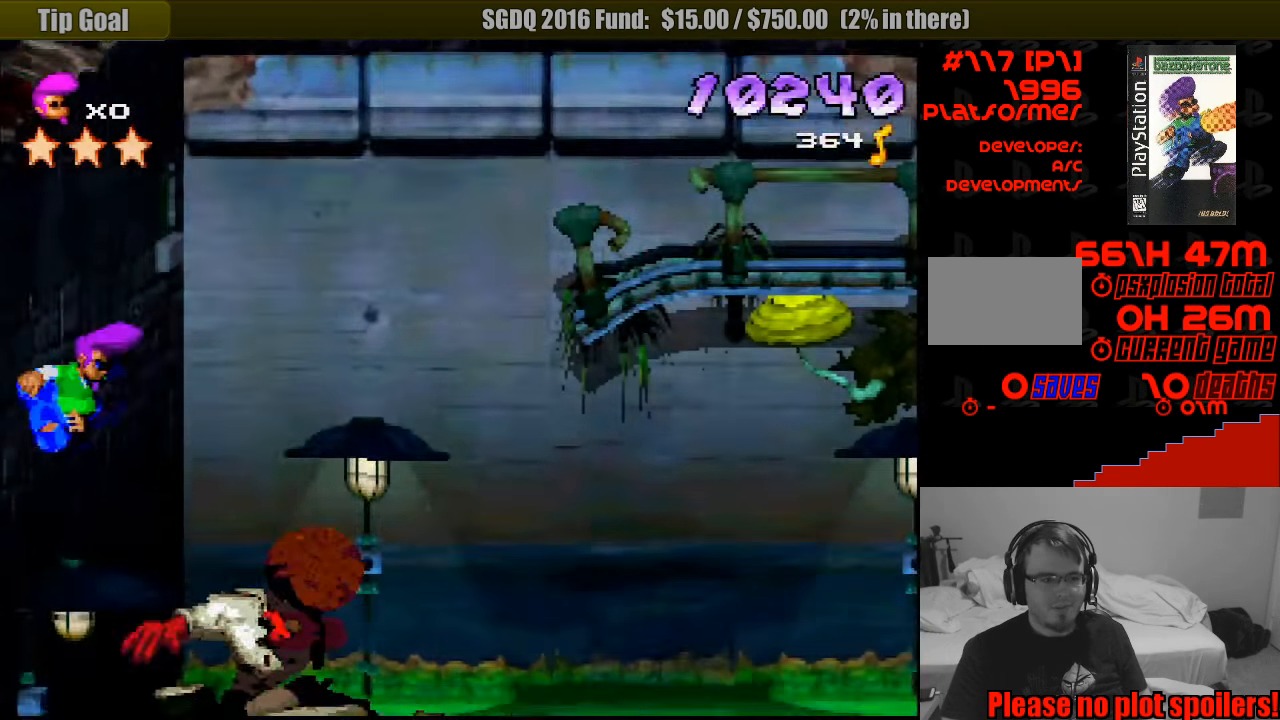
{"buttons": [], "events": []}